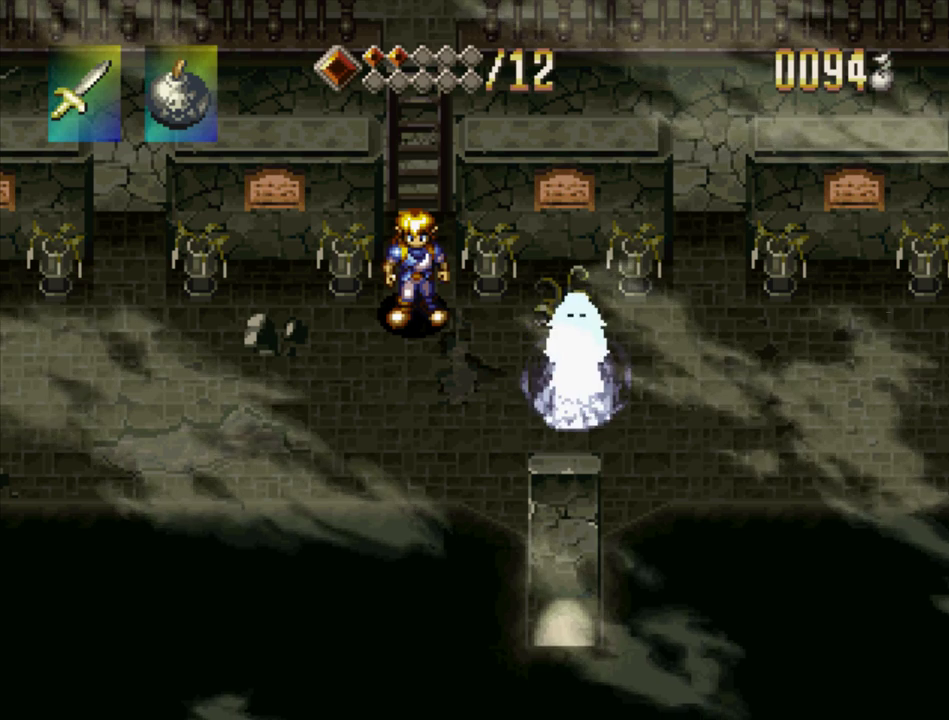
Gameplay with a controller (PlayStation layout); each line is a JSON object with the inputs held at the frame after it. "events" lists button and stick changes between this image and that frame as [ms after this image, input, new state], when the widget could be followed in between. Not read: L3 R3.
{"buttons": ["SQUARE"], "events": []}
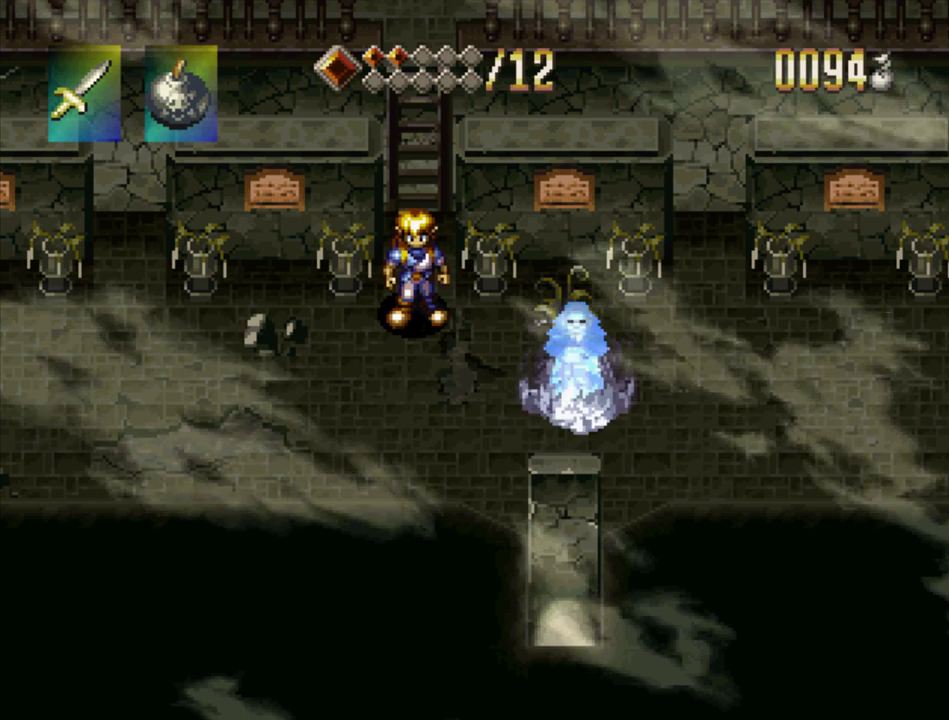
{"buttons": ["SQUARE"], "events": []}
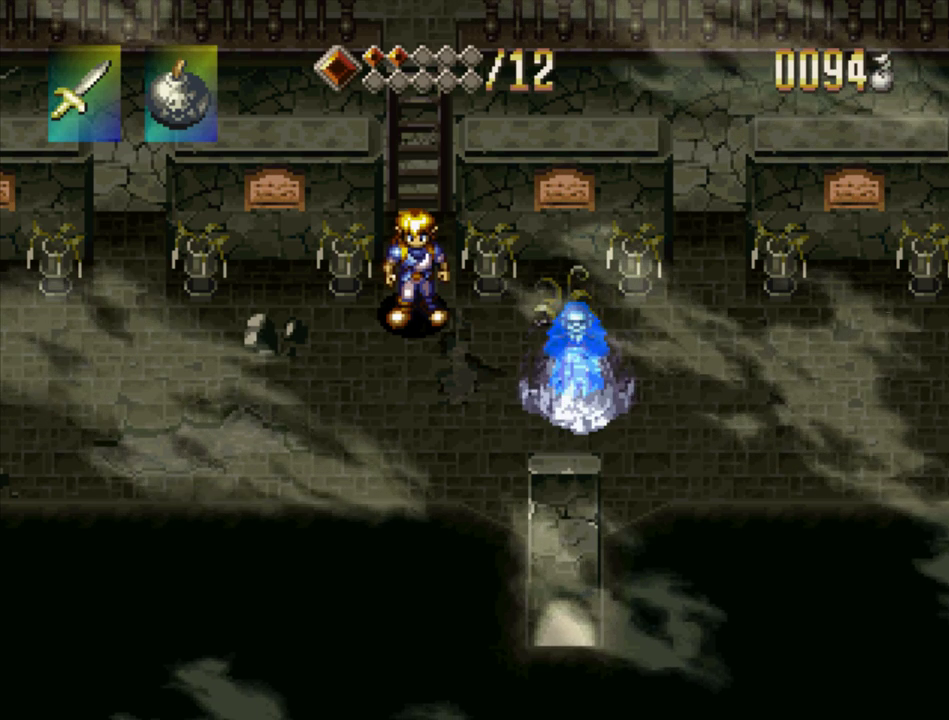
{"buttons": ["SQUARE"], "events": []}
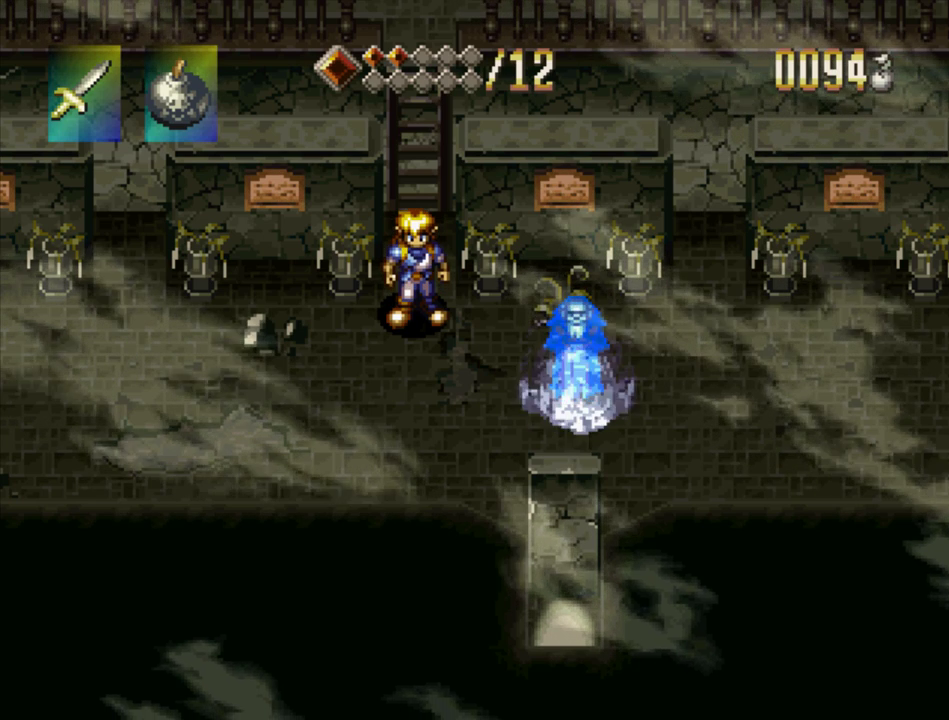
{"buttons": ["SQUARE"], "events": []}
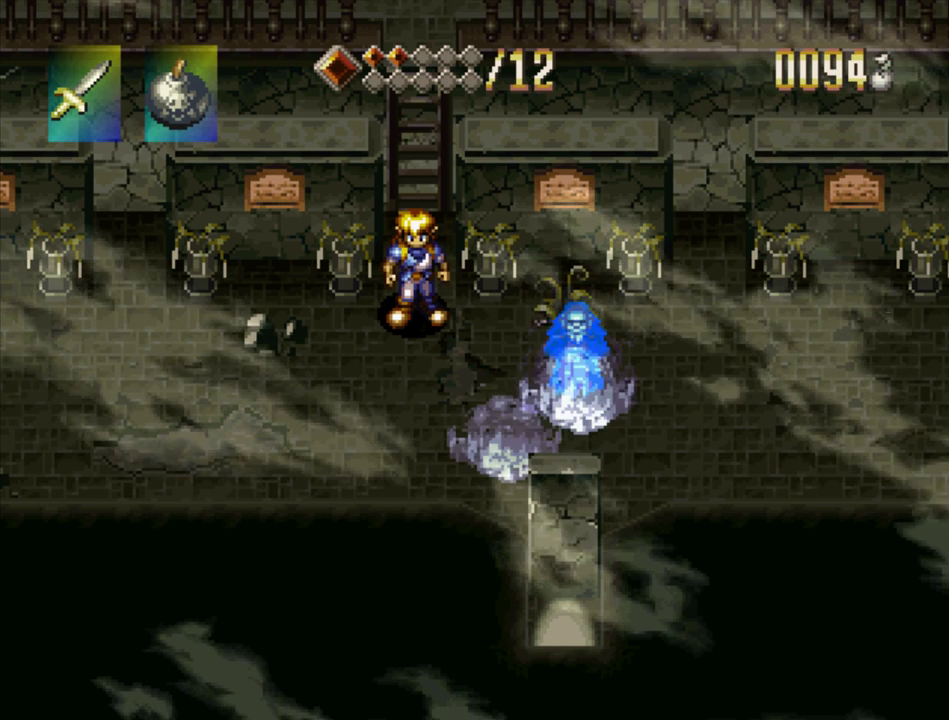
{"buttons": [], "events": [[233, "SQUARE", "up"]]}
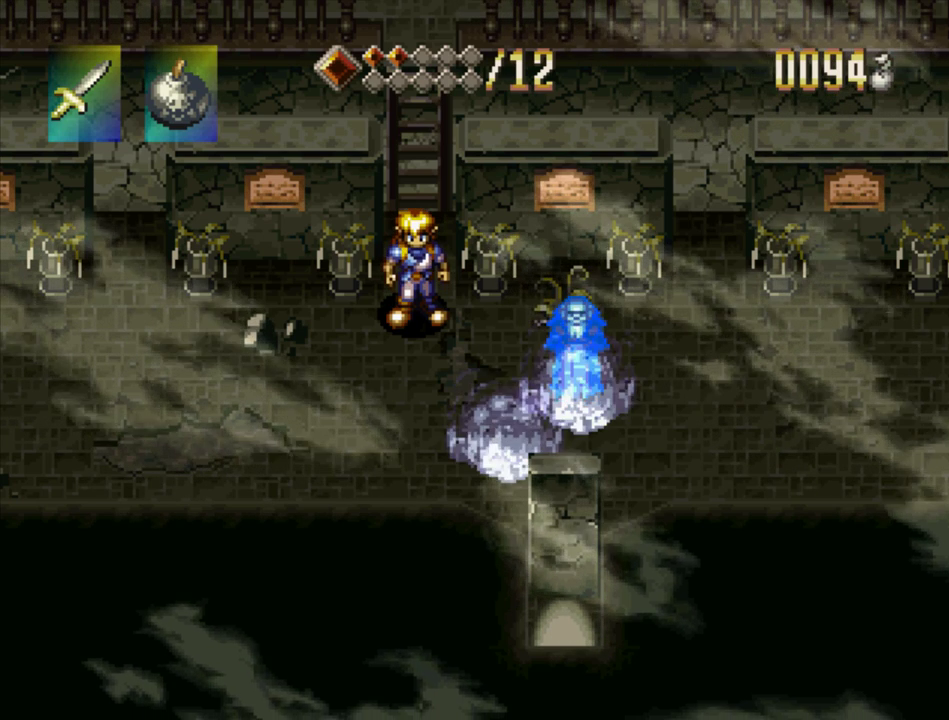
{"buttons": [], "events": []}
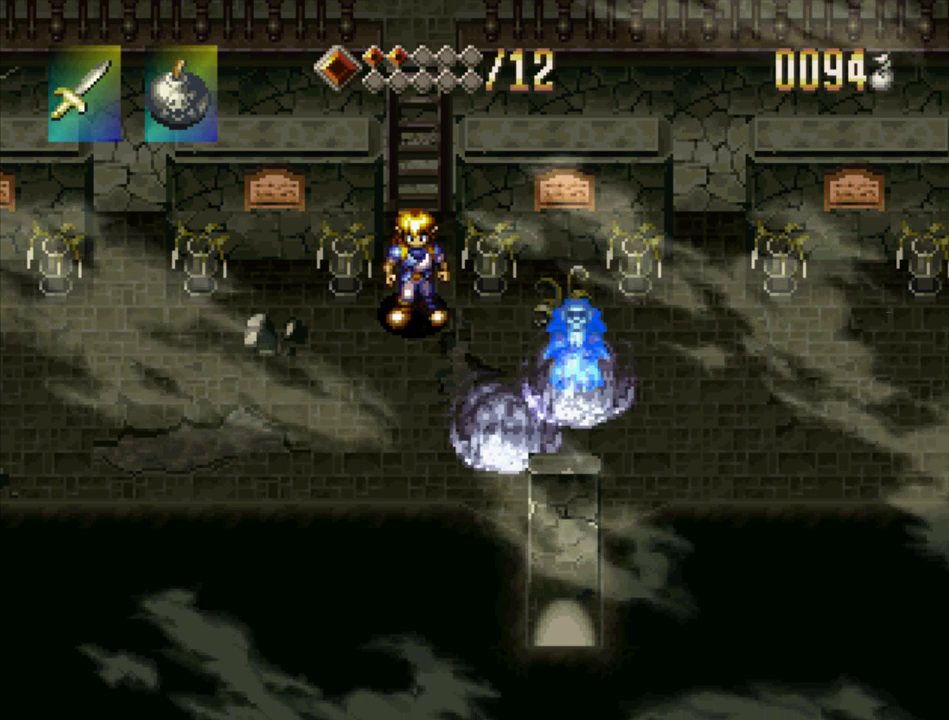
{"buttons": [], "events": []}
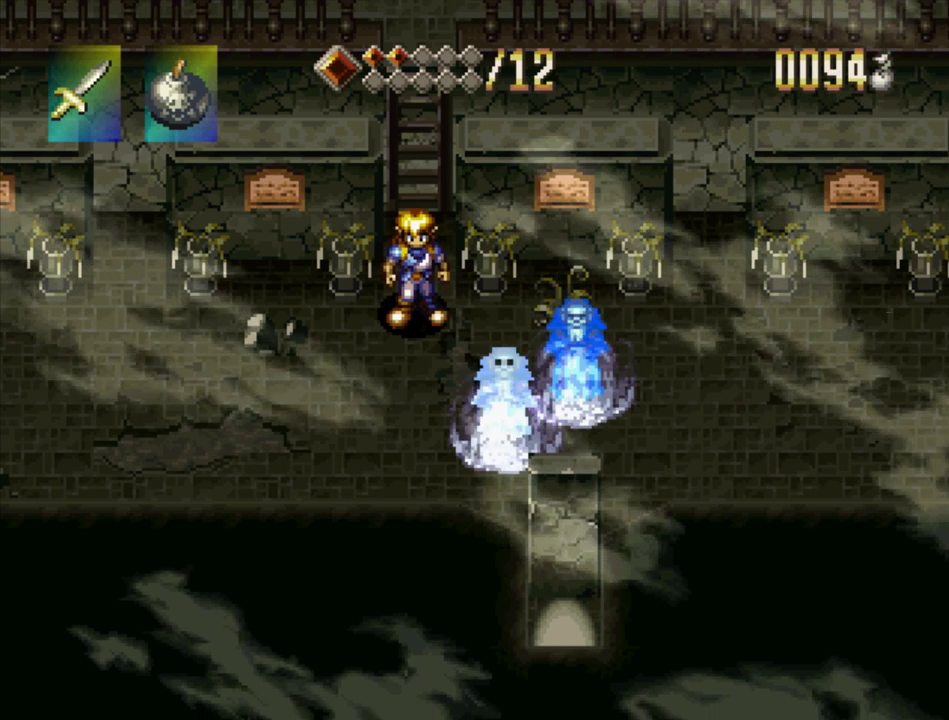
{"buttons": [], "events": []}
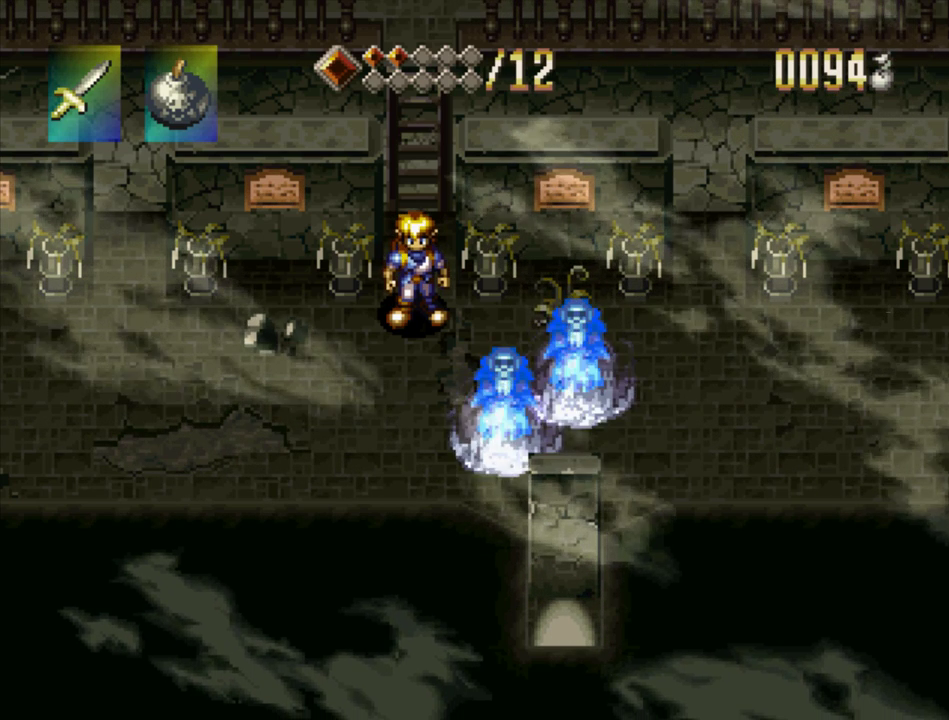
{"buttons": ["SQUARE"], "events": [[500, "SQUARE", "down"]]}
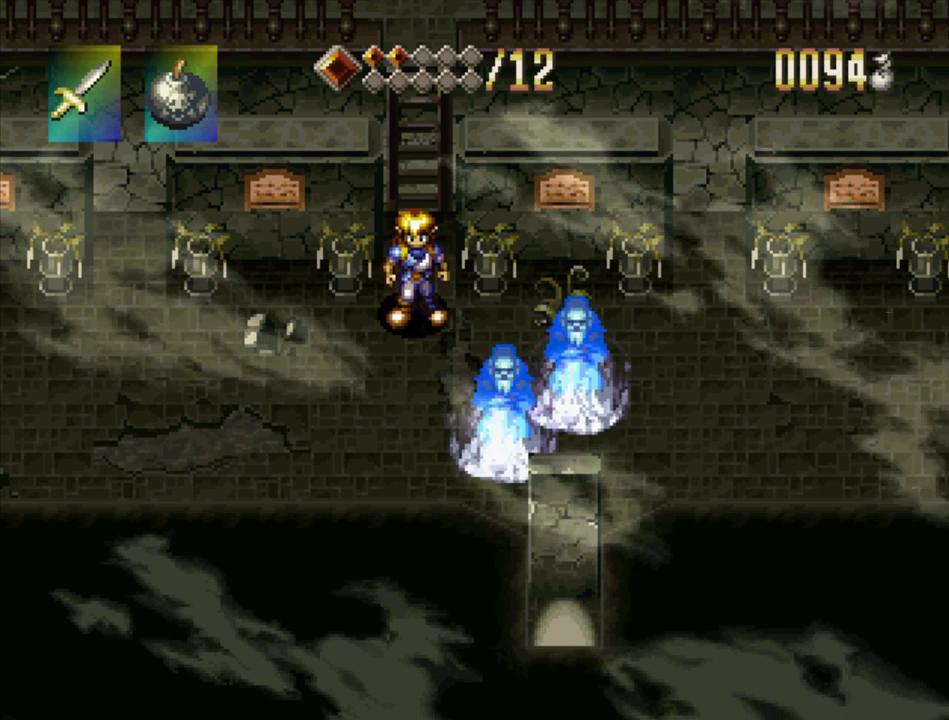
{"buttons": ["SQUARE"], "events": []}
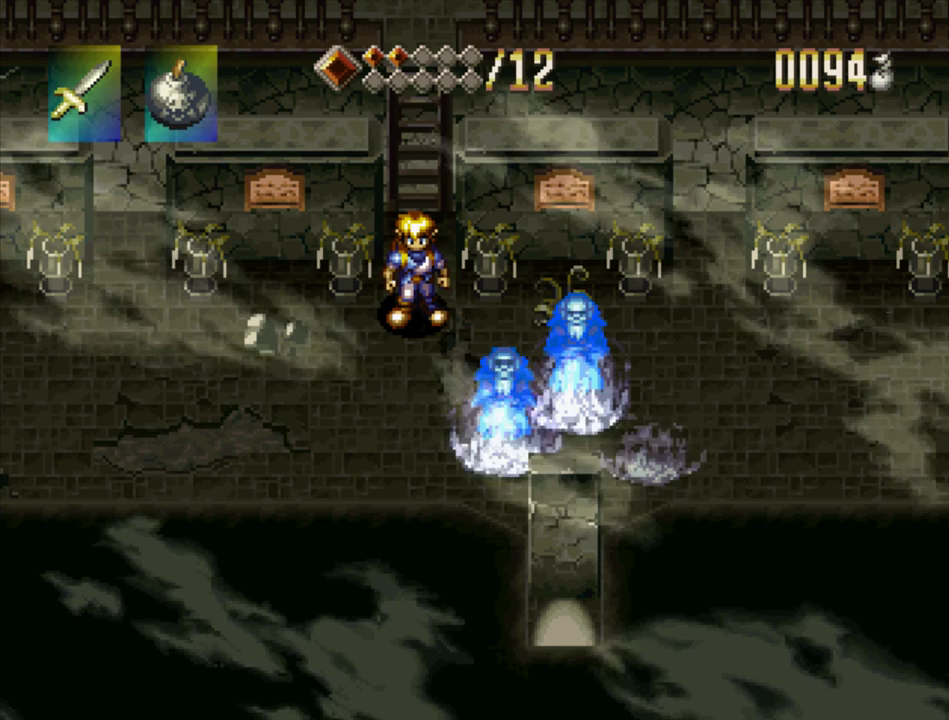
{"buttons": ["SQUARE"], "events": []}
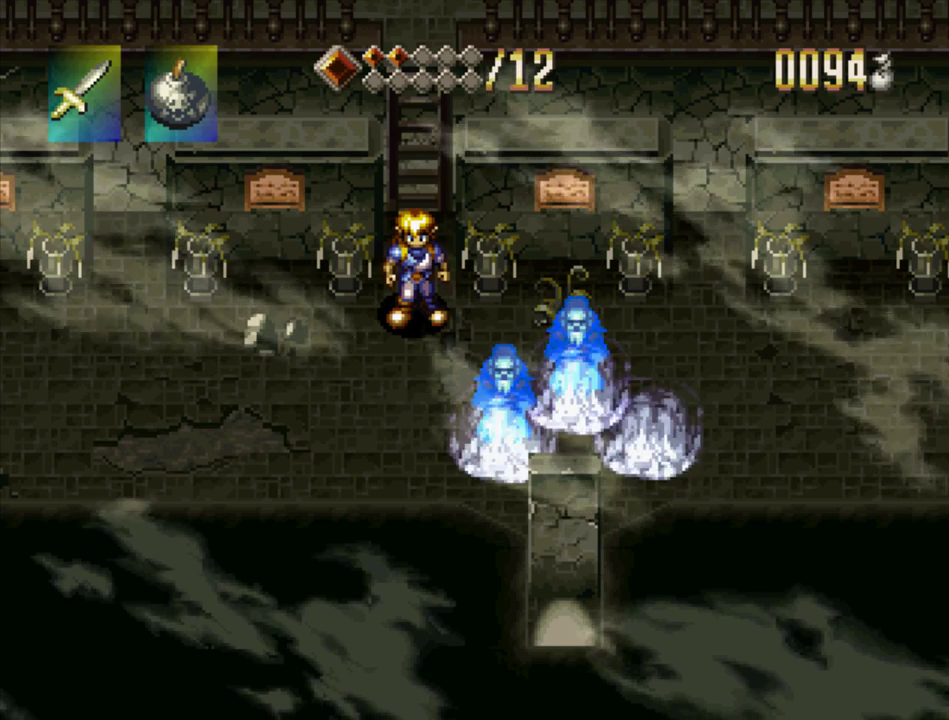
{"buttons": ["SQUARE"], "events": []}
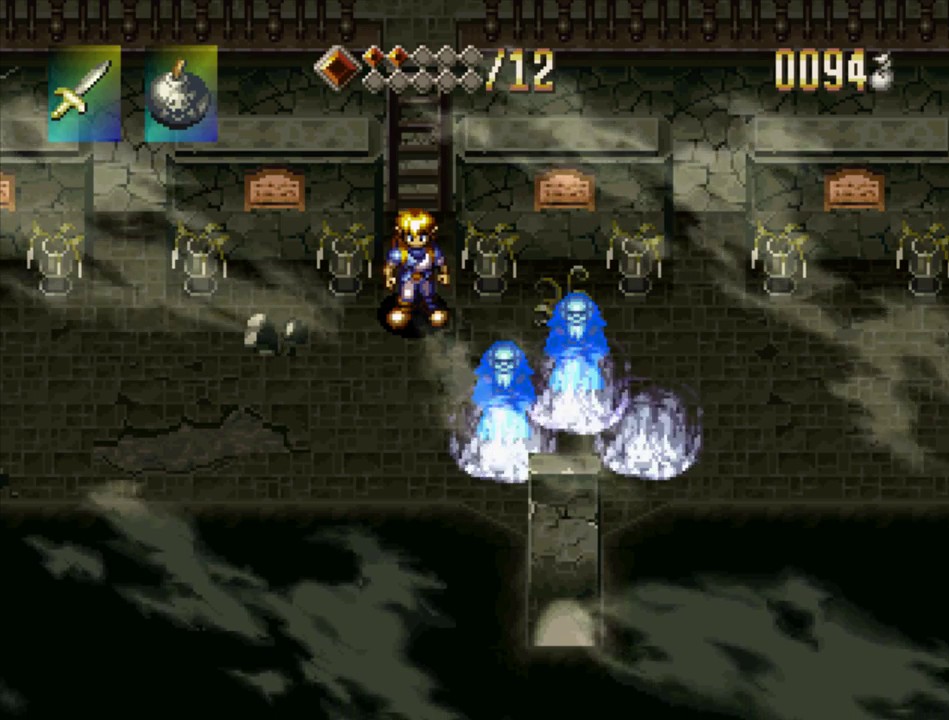
{"buttons": ["SQUARE"], "events": []}
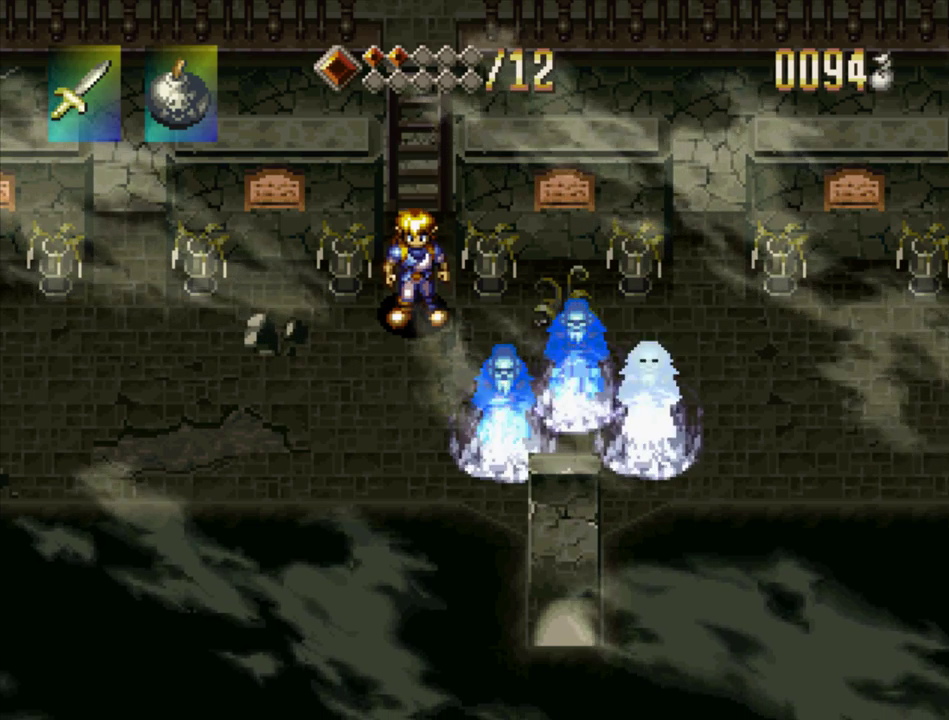
{"buttons": ["SQUARE"], "events": []}
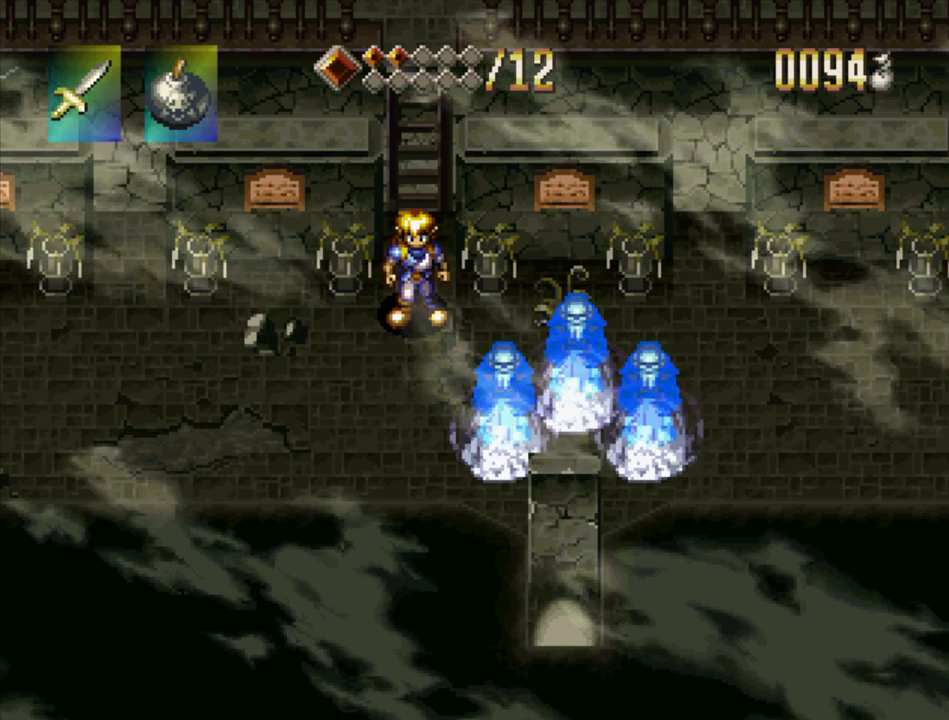
{"buttons": ["SQUARE"], "events": []}
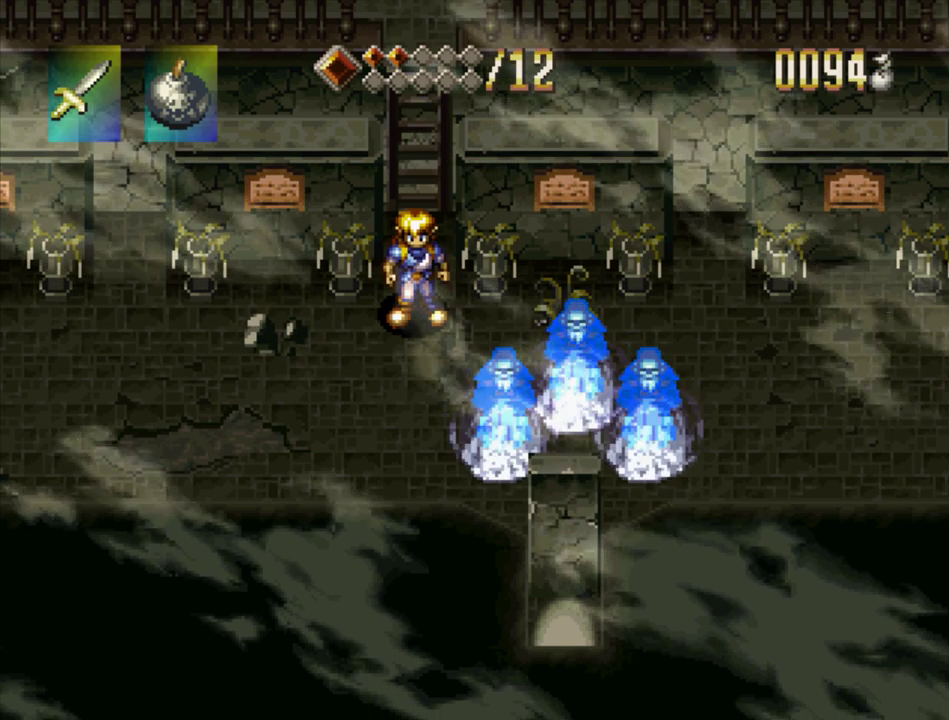
{"buttons": ["SQUARE"], "events": []}
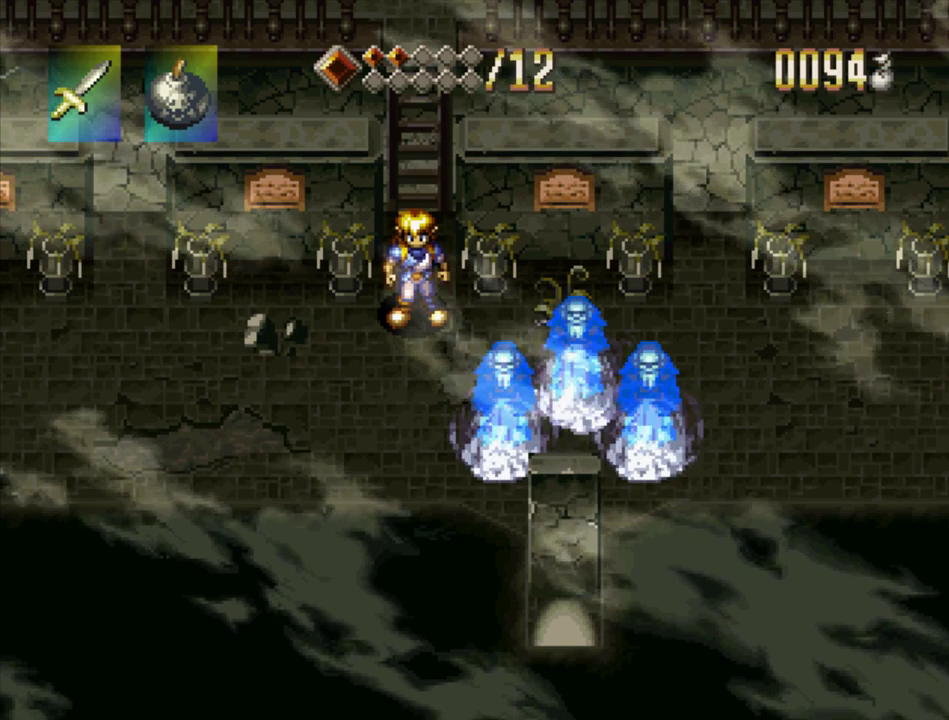
{"buttons": ["SQUARE"], "events": []}
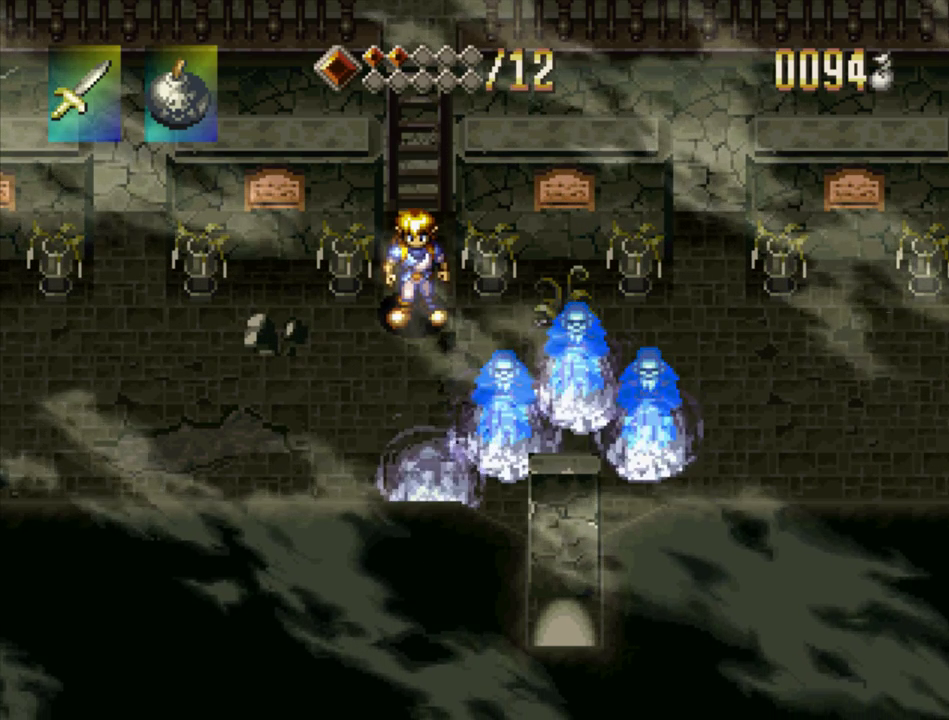
{"buttons": ["SQUARE"], "events": []}
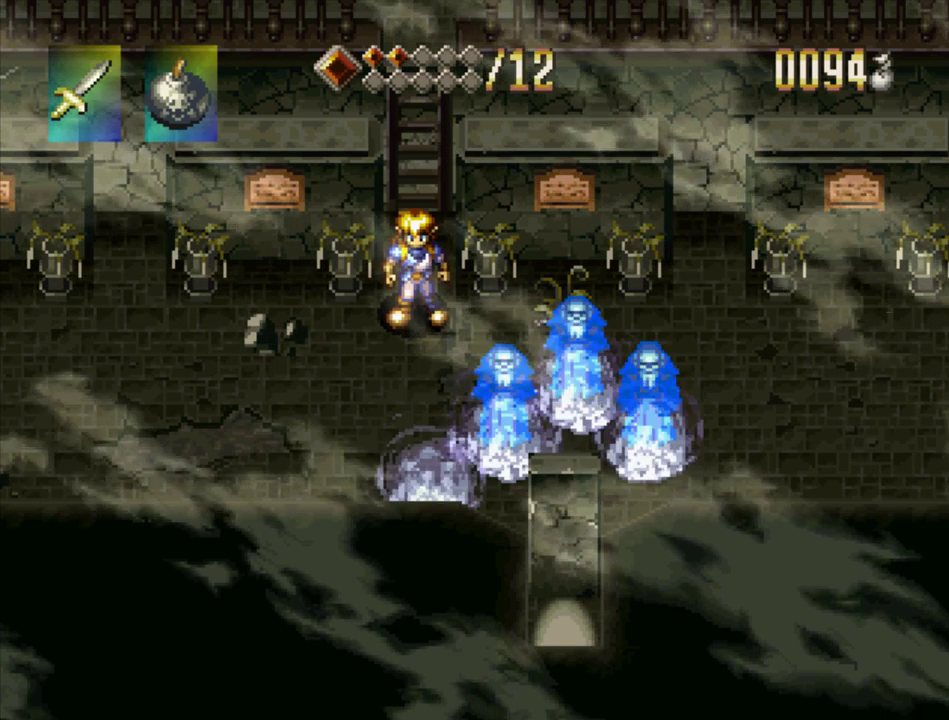
{"buttons": ["SQUARE"], "events": []}
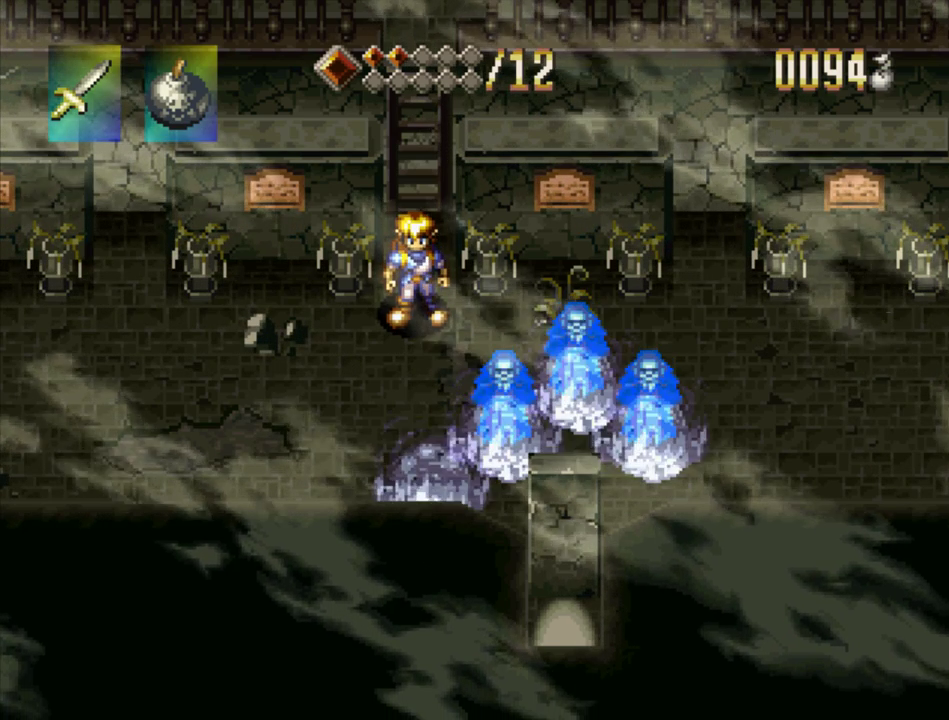
{"buttons": ["SQUARE"], "events": []}
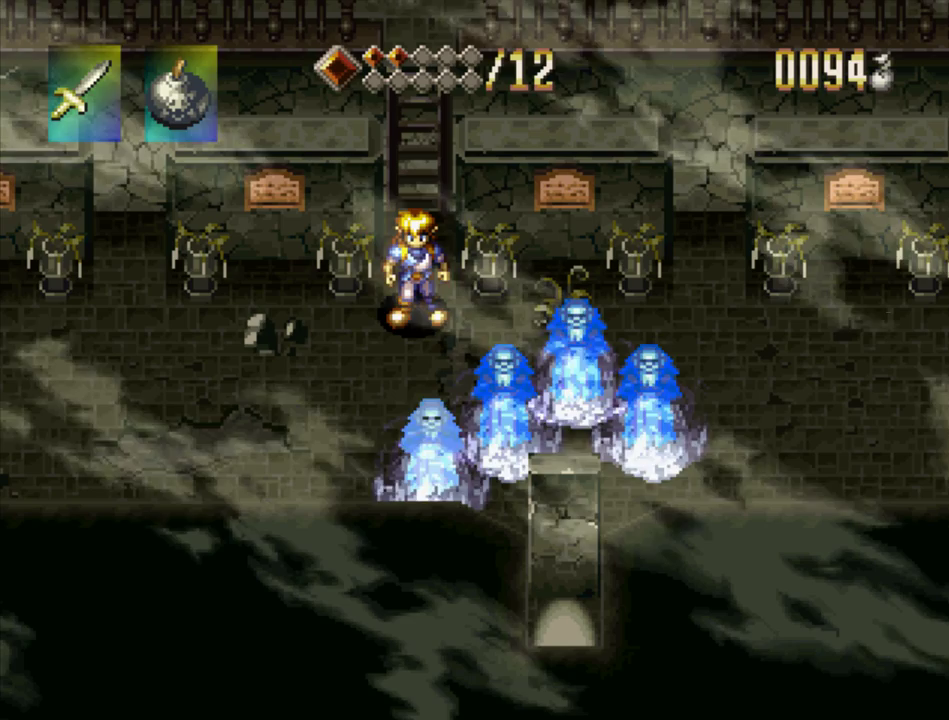
{"buttons": ["SQUARE"], "events": []}
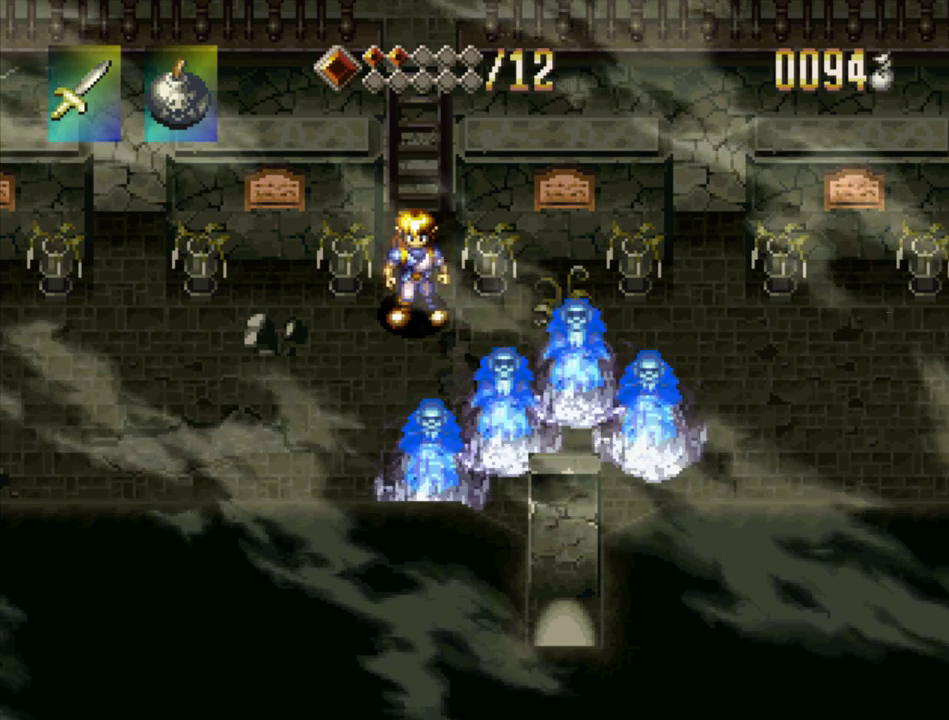
{"buttons": ["SQUARE"], "events": []}
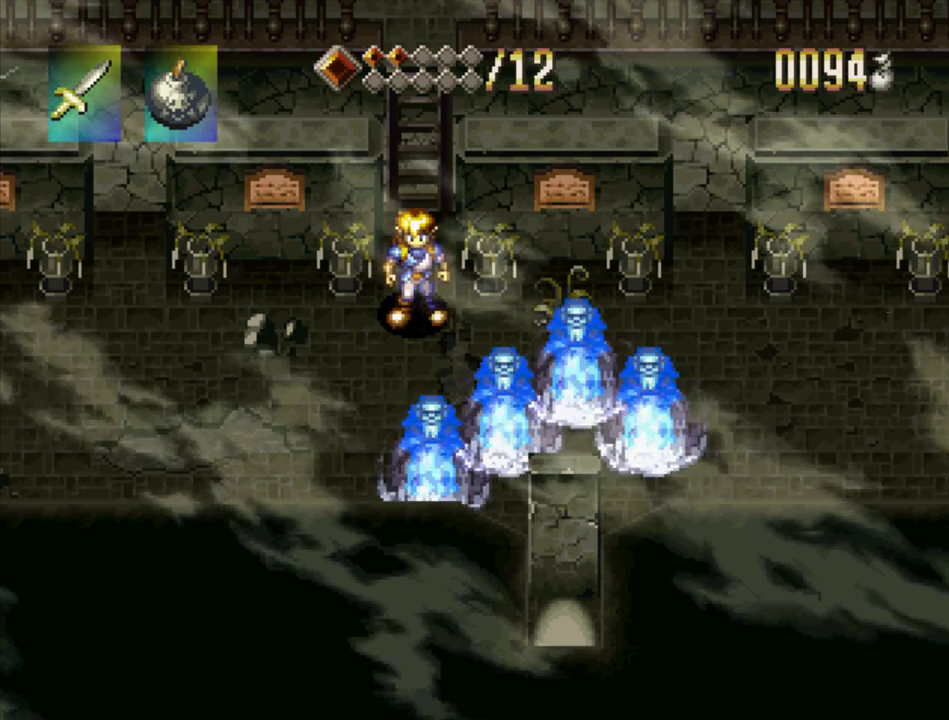
{"buttons": ["SQUARE"], "events": []}
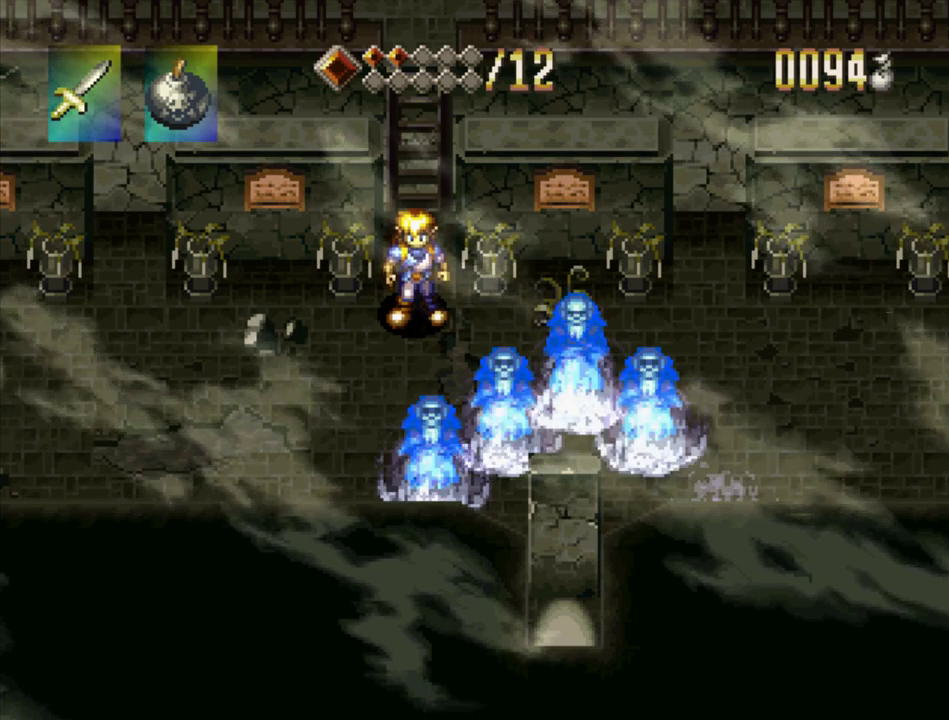
{"buttons": ["SQUARE"], "events": []}
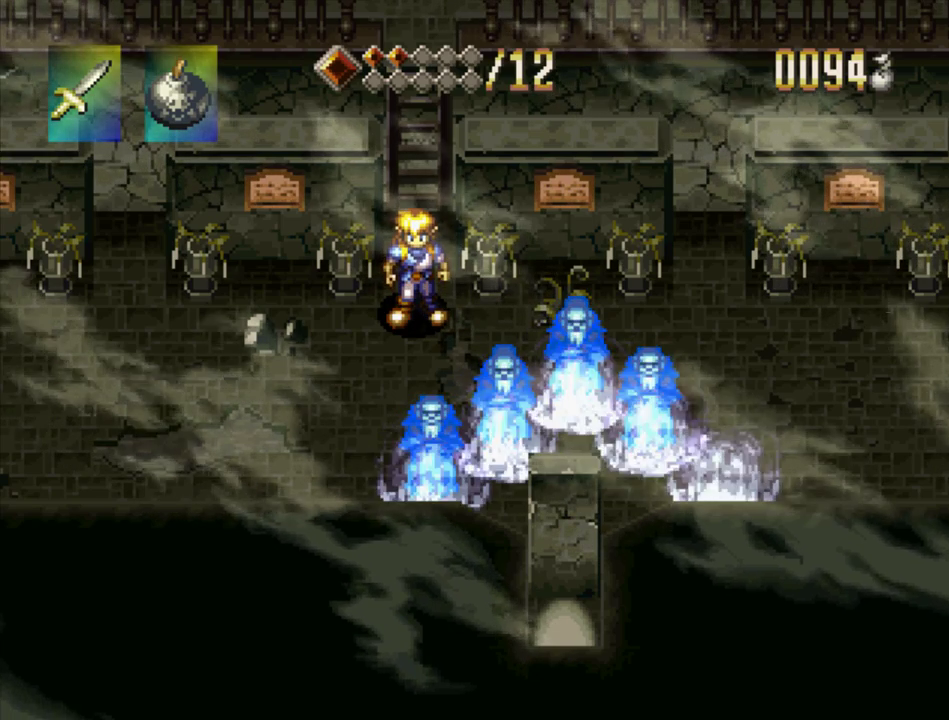
{"buttons": ["SQUARE"], "events": []}
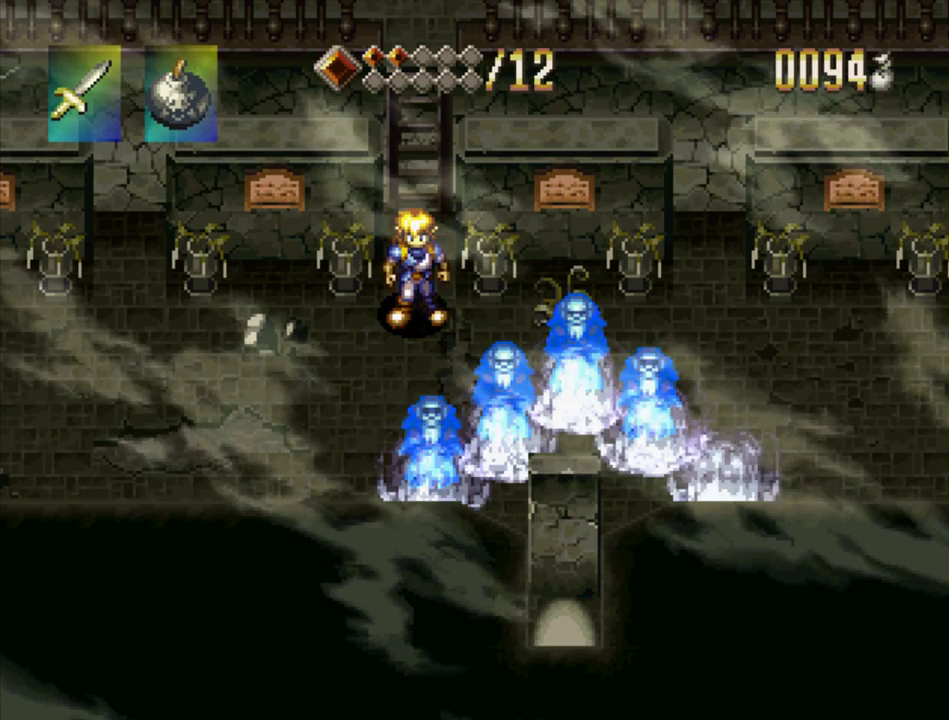
{"buttons": ["SQUARE"], "events": []}
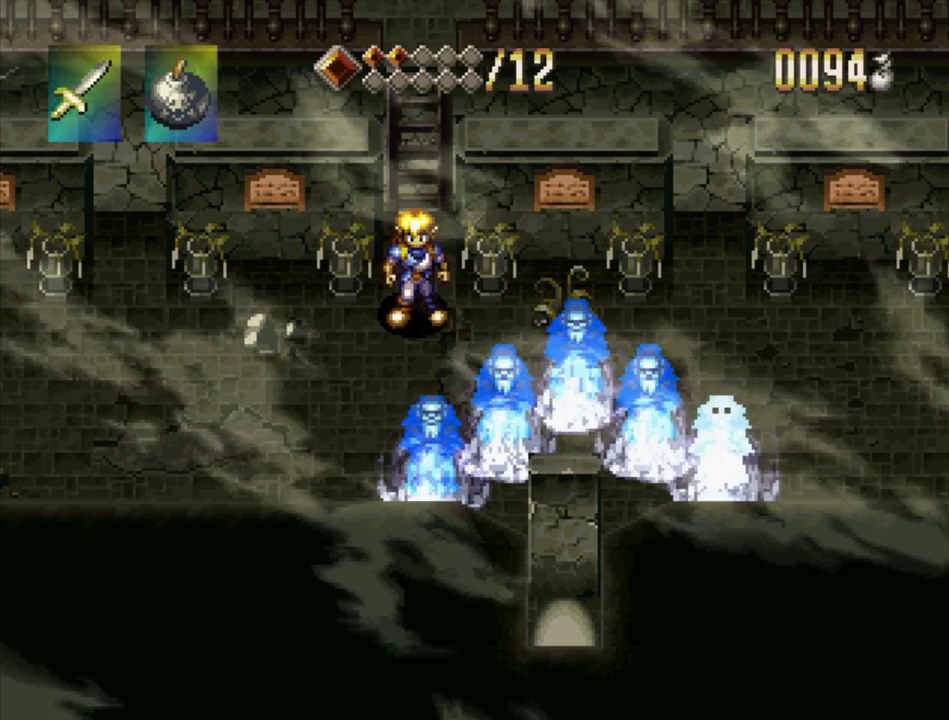
{"buttons": [], "events": [[50, "SQUARE", "up"]]}